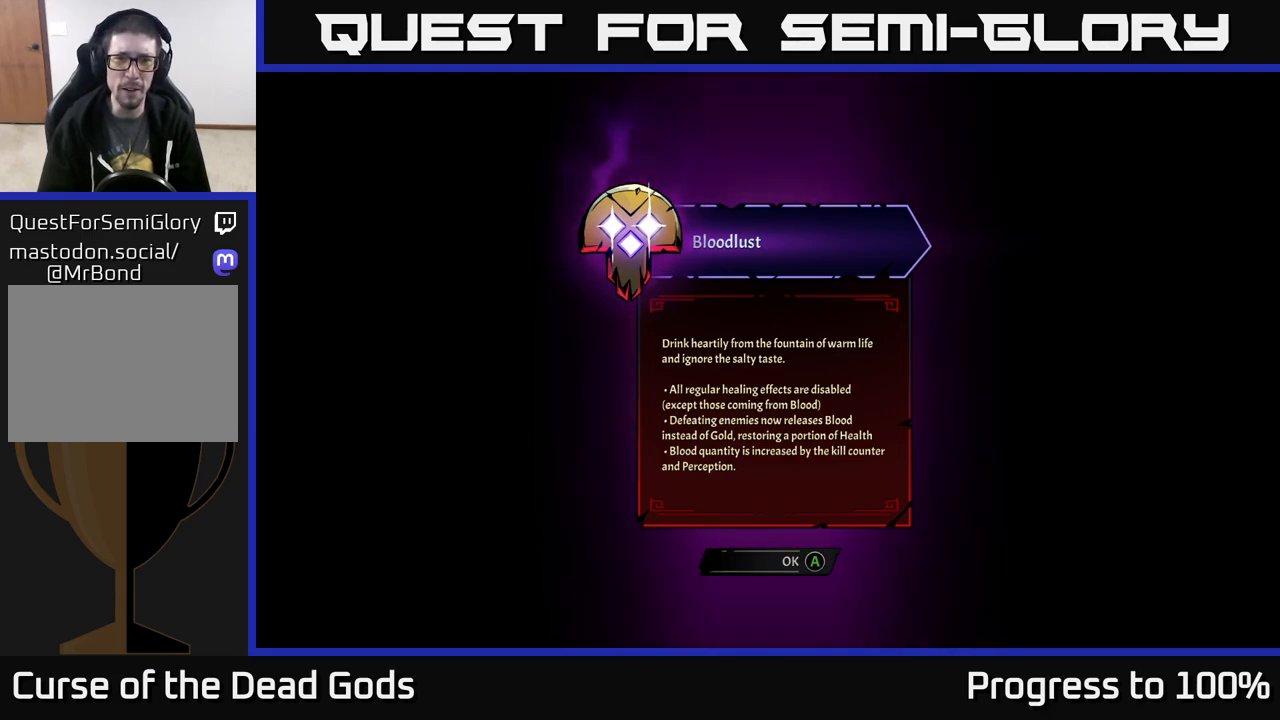
Gameplay with a controller (Xbox layout); each line is a JSON object with the inputs held at the frame after it. "events" lists button and stick changes between this image and that frame as [ms after this image, input, new state], when the widget could be followed in between.
{"buttons": [], "left_stick": "center", "right_stick": "center", "events": [[383, "A", "down"], [500, "A", "up"]]}
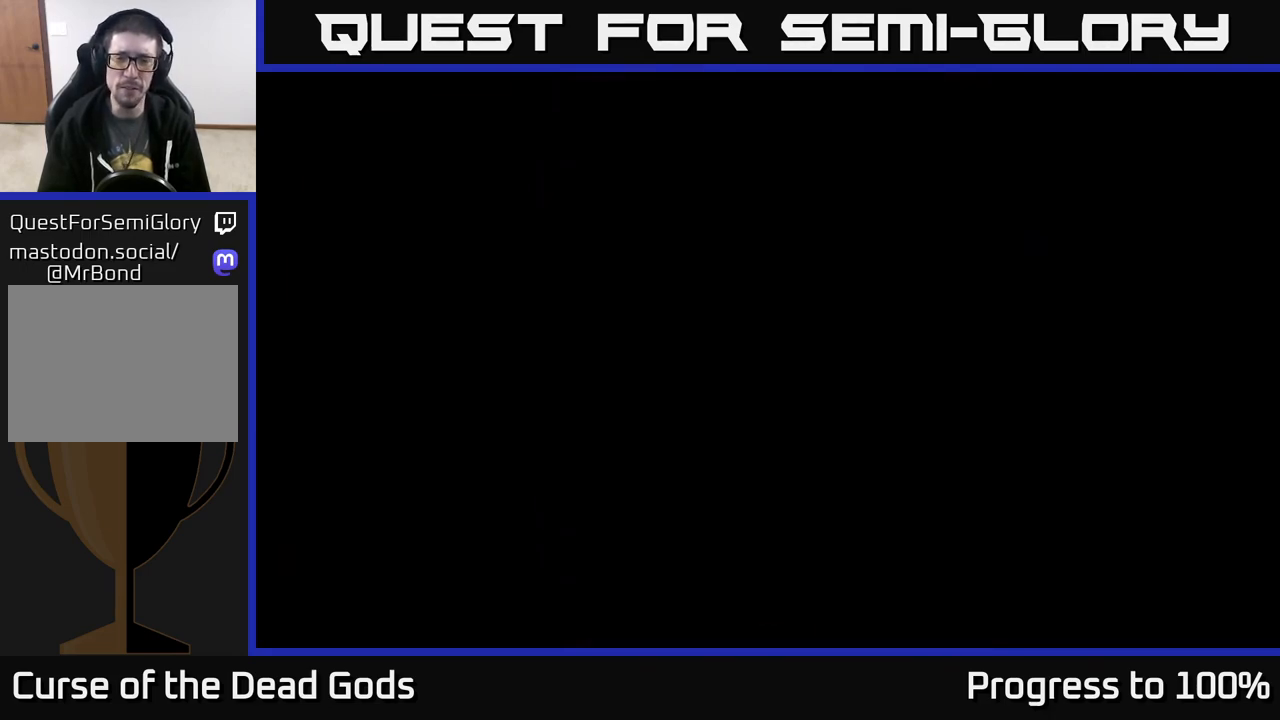
{"buttons": [], "left_stick": "up-right", "right_stick": "center", "events": [[267, "left_stick", "right"], [467, "left_stick", "up-right"]]}
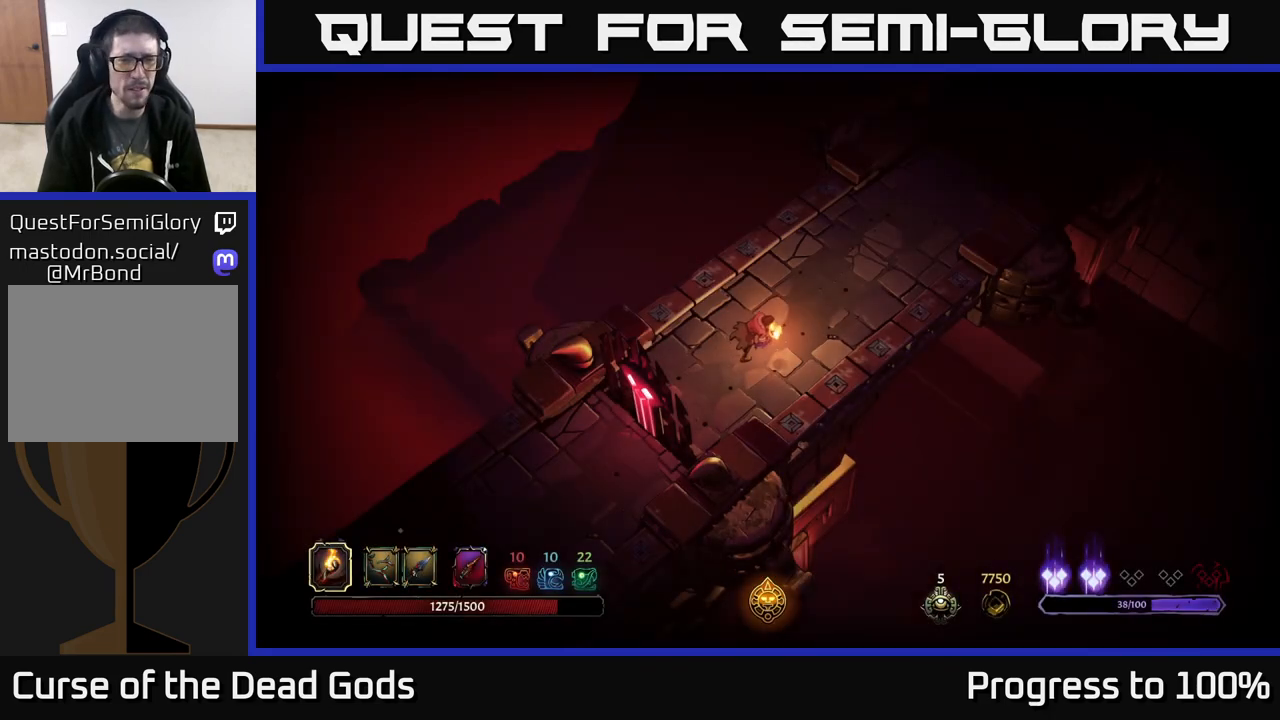
{"buttons": [], "left_stick": "up-right", "right_stick": "center", "events": []}
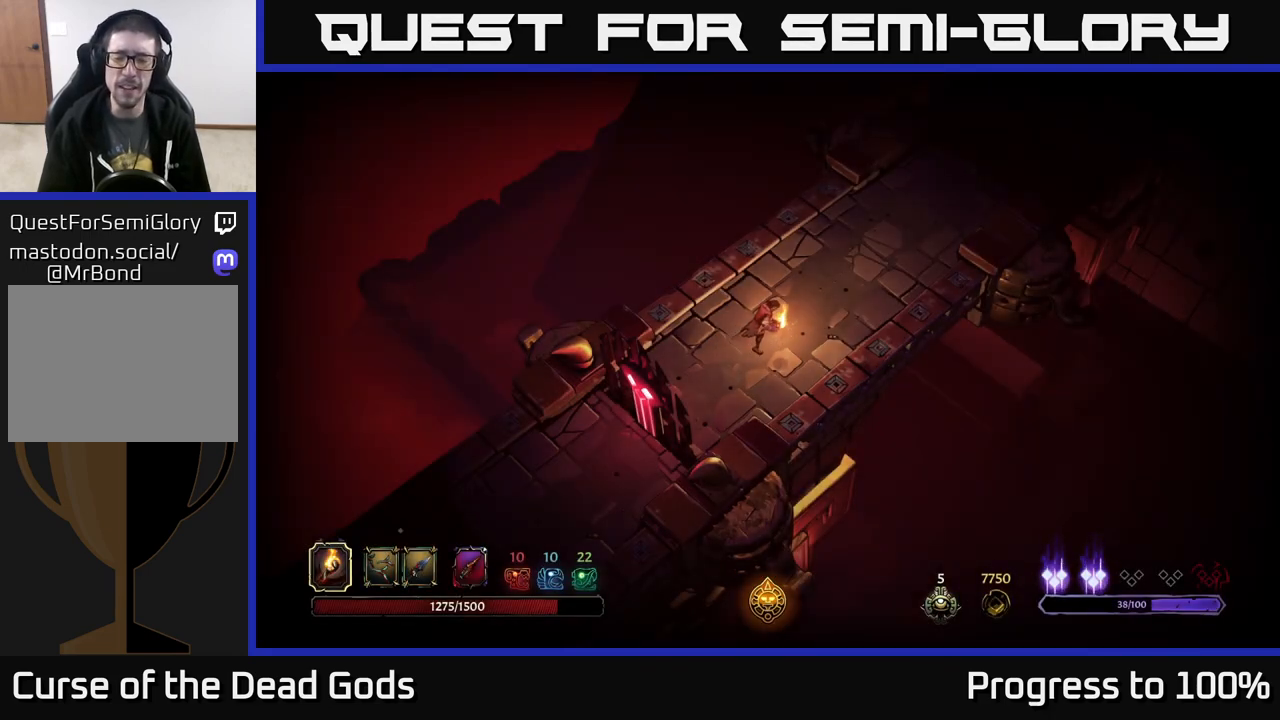
{"buttons": [], "left_stick": "up-right", "right_stick": "center", "events": []}
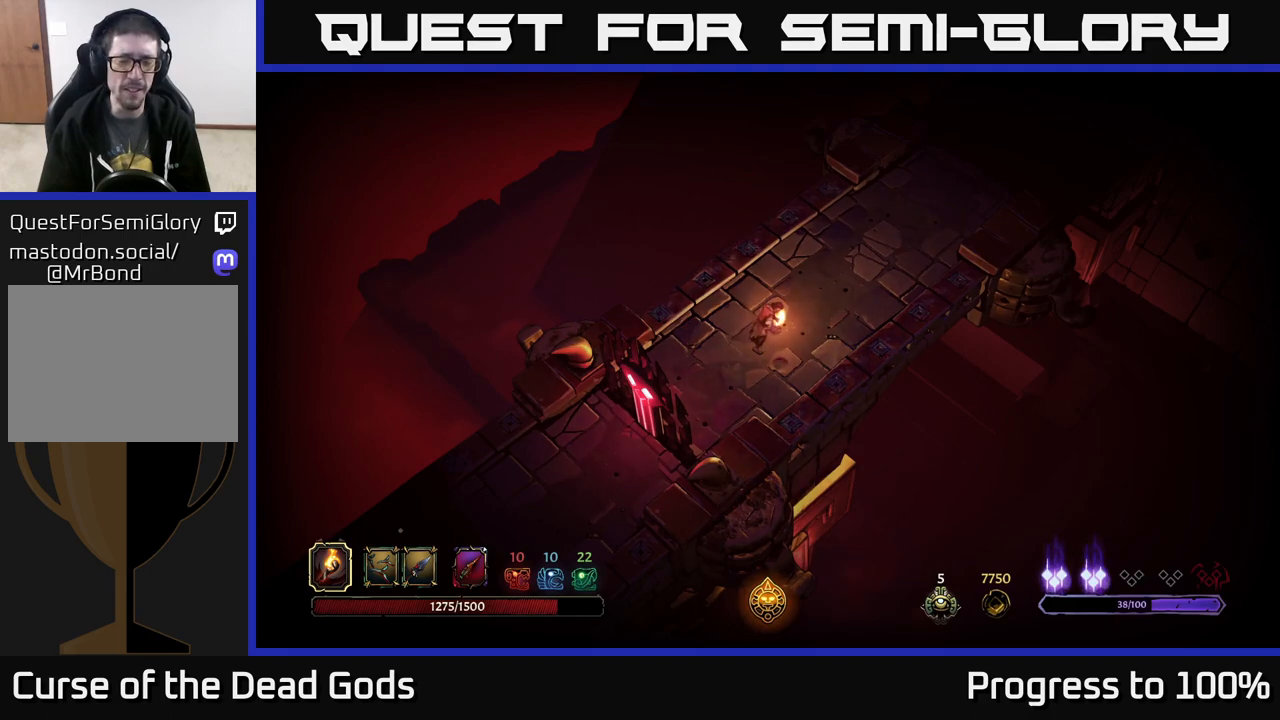
{"buttons": [], "left_stick": "up-right", "right_stick": "center", "events": []}
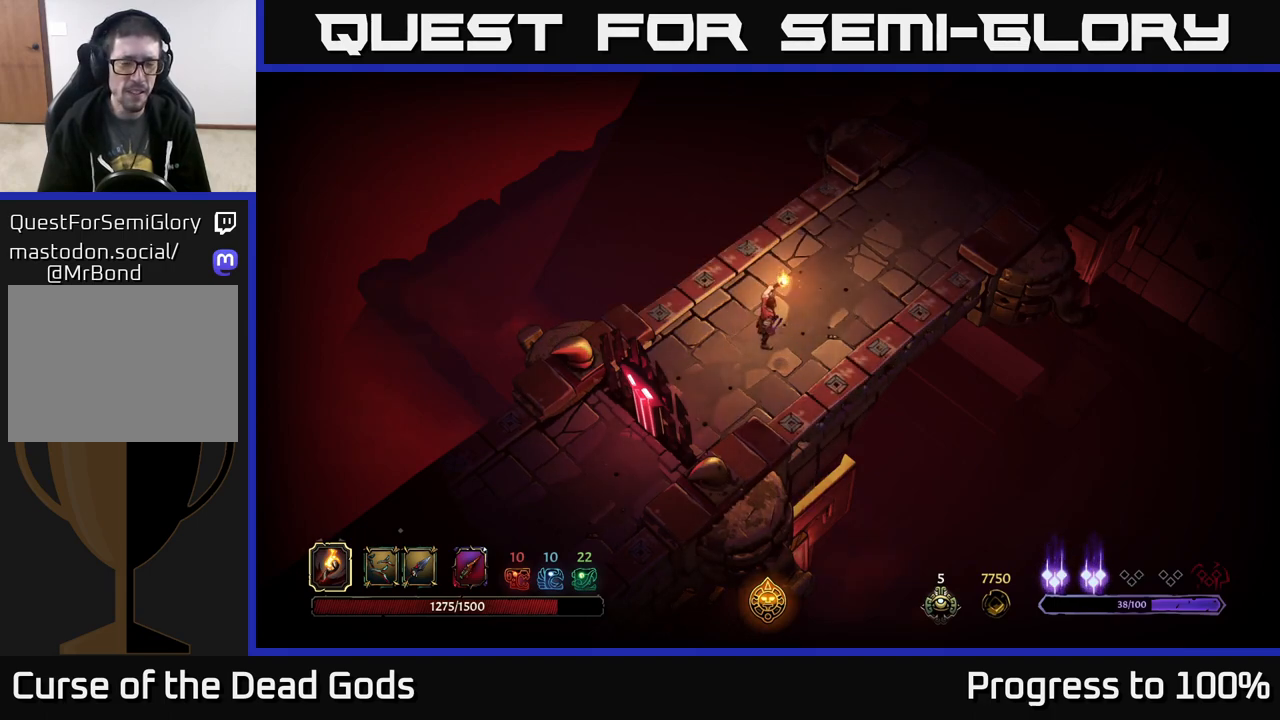
{"buttons": [], "left_stick": "up-right", "right_stick": "center", "events": []}
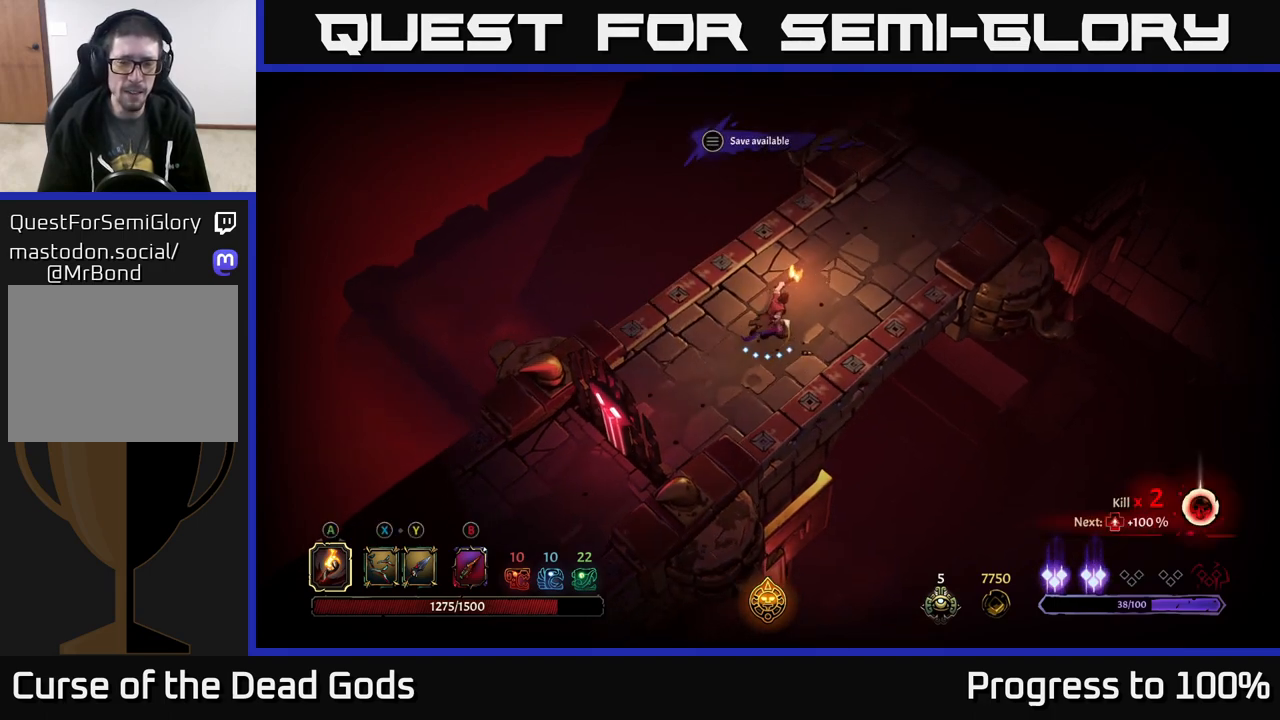
{"buttons": [], "left_stick": "up-right", "right_stick": "center", "events": []}
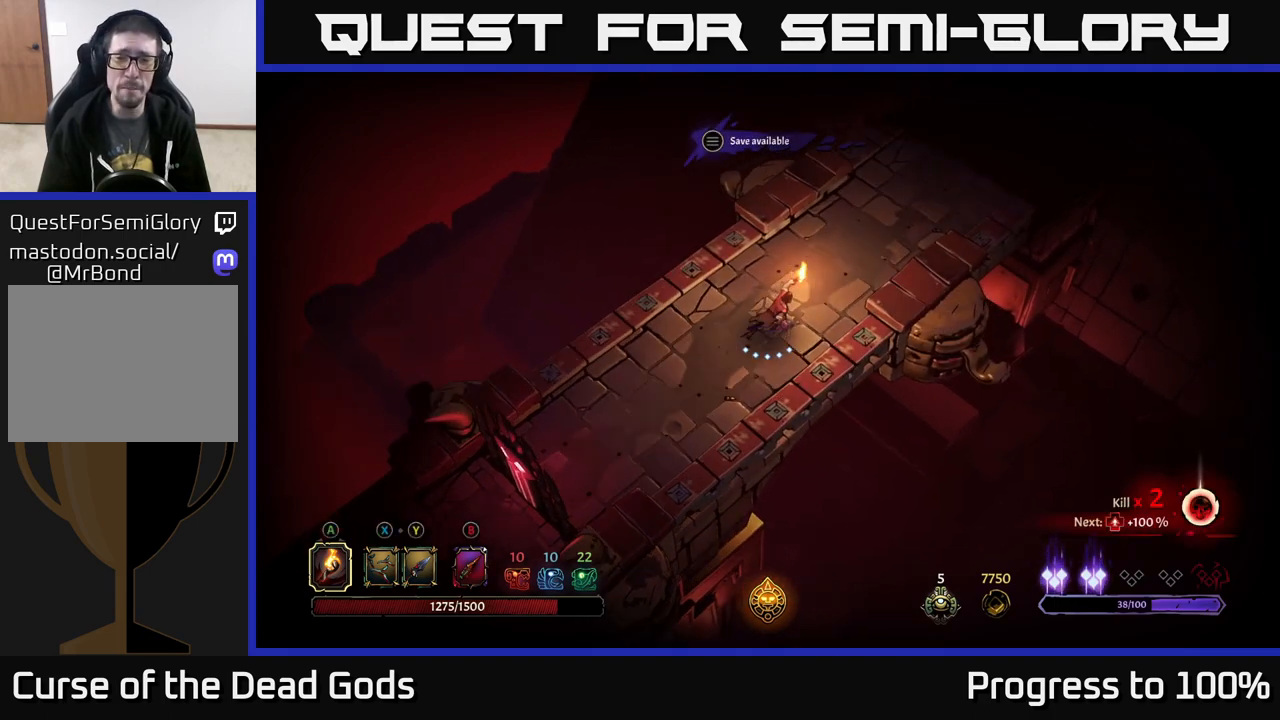
{"buttons": [], "left_stick": "up-right", "right_stick": "center", "events": []}
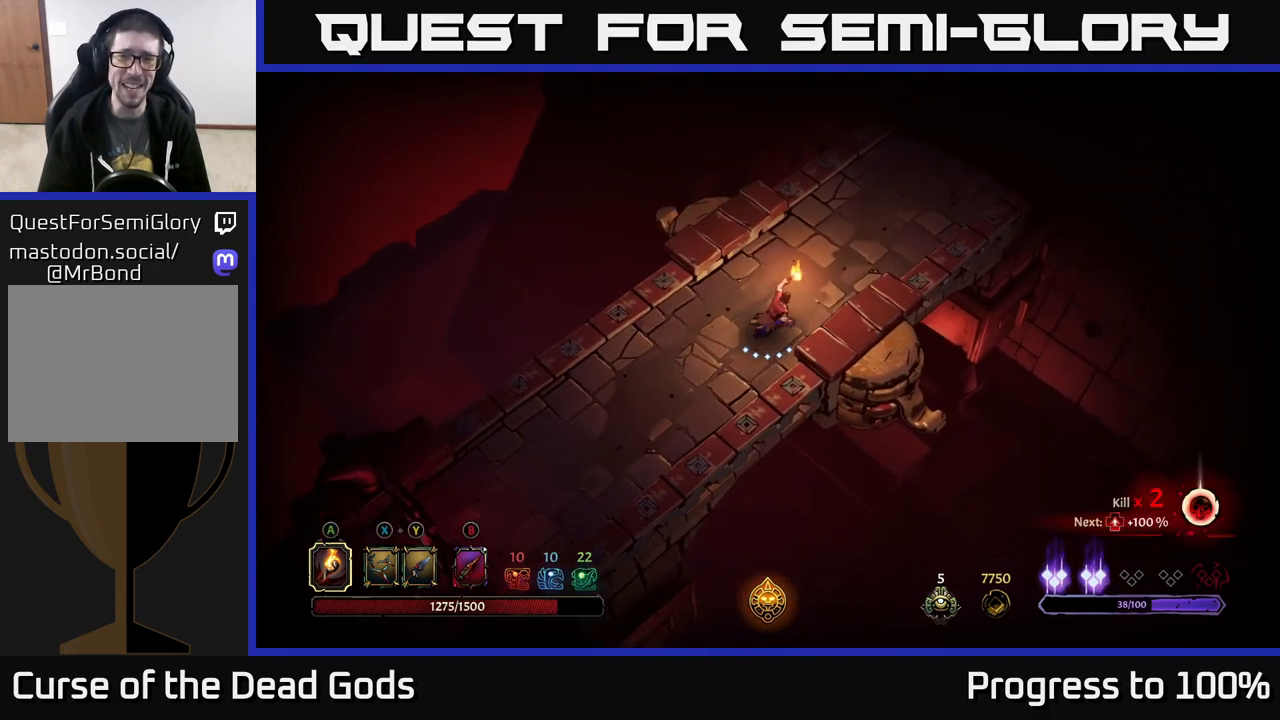
{"buttons": [], "left_stick": "up-right", "right_stick": "center", "events": []}
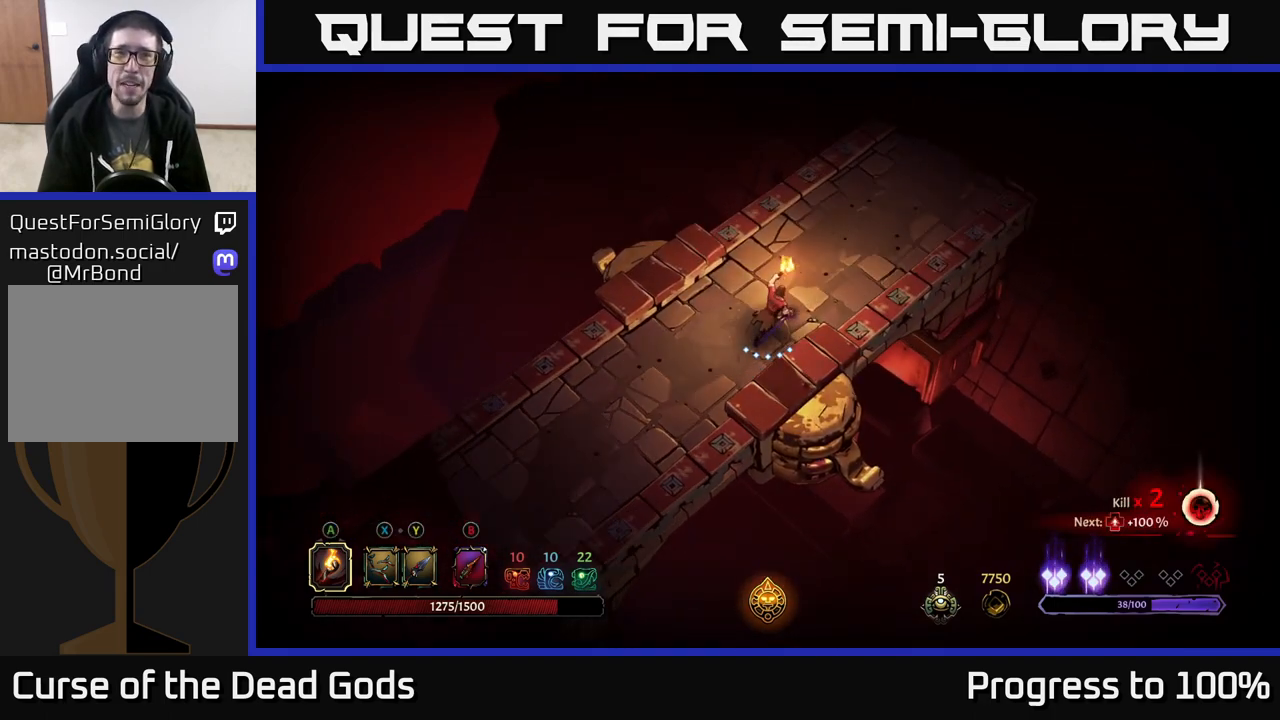
{"buttons": [], "left_stick": "up-right", "right_stick": "center", "events": []}
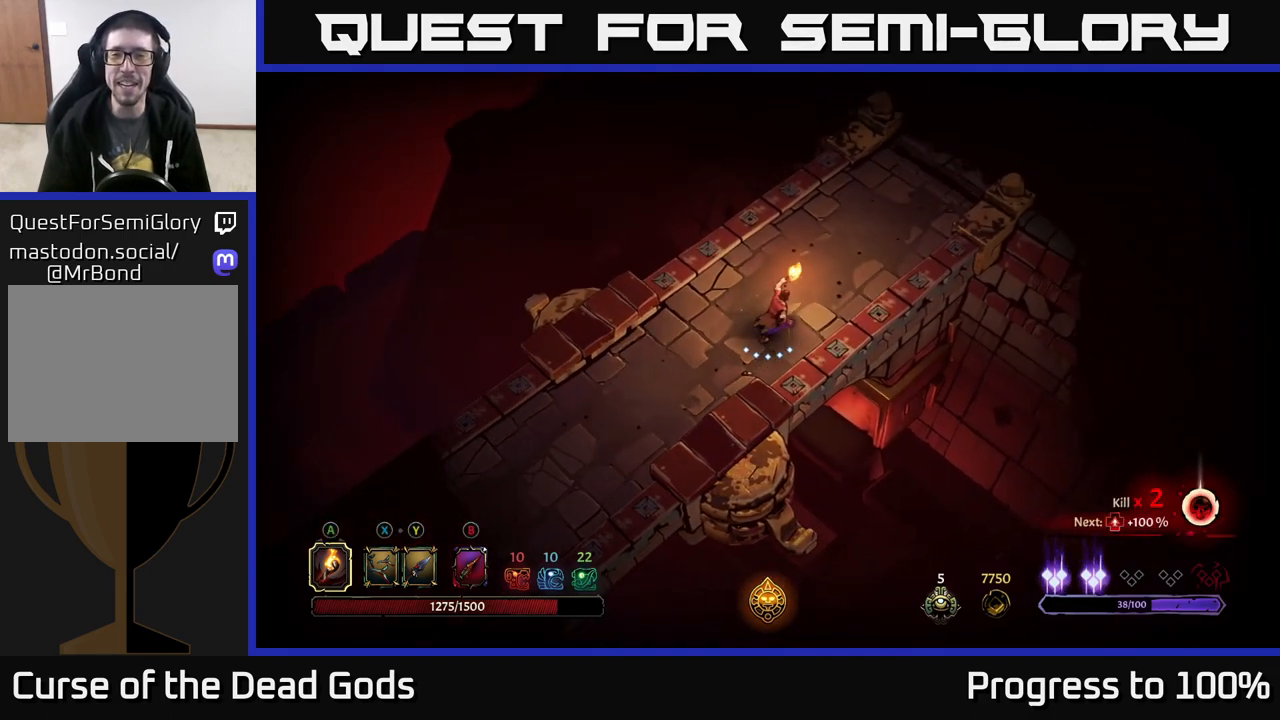
{"buttons": [], "left_stick": "up-right", "right_stick": "center", "events": []}
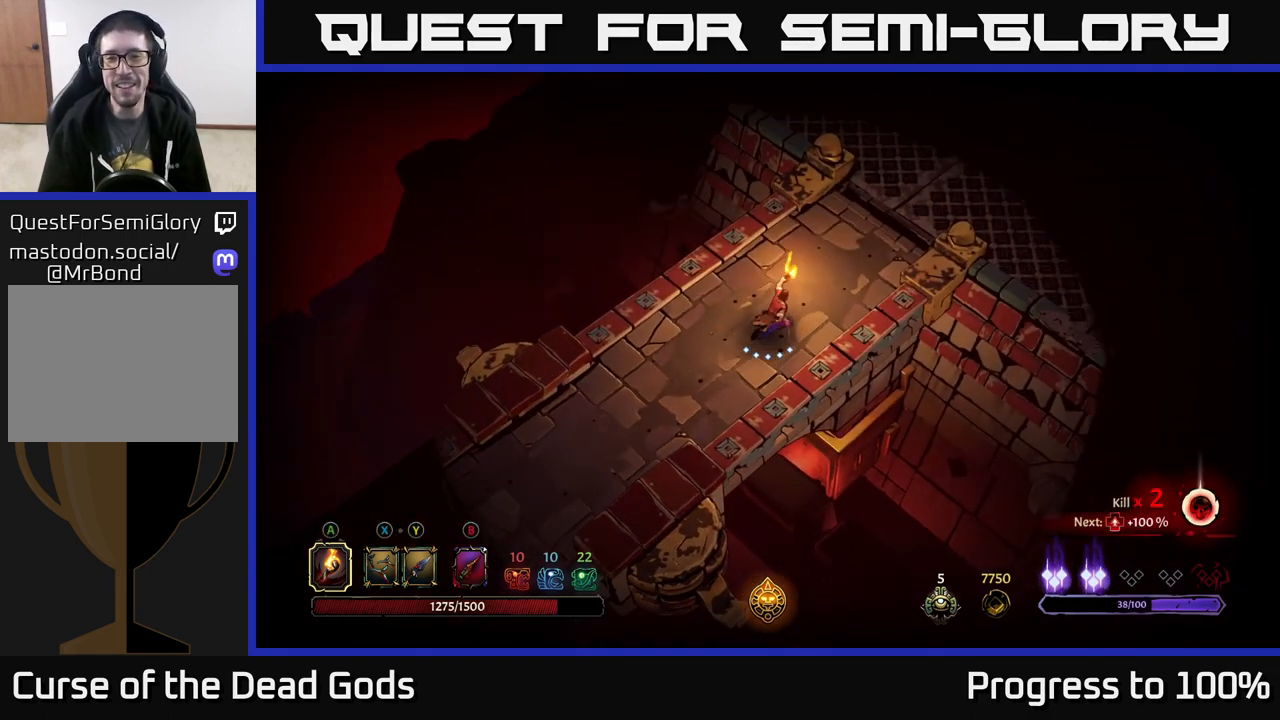
{"buttons": [], "left_stick": "up-right", "right_stick": "center", "events": []}
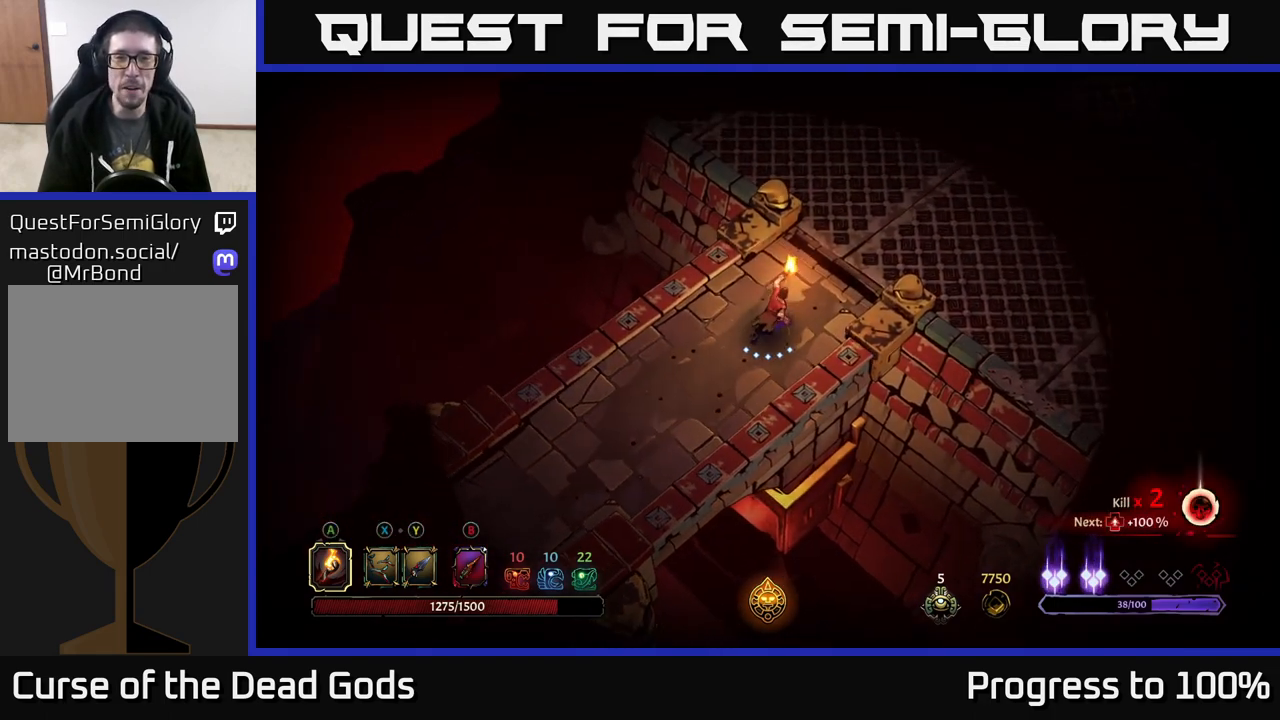
{"buttons": [], "left_stick": "center", "right_stick": "center", "events": [[467, "left_stick", "center"]]}
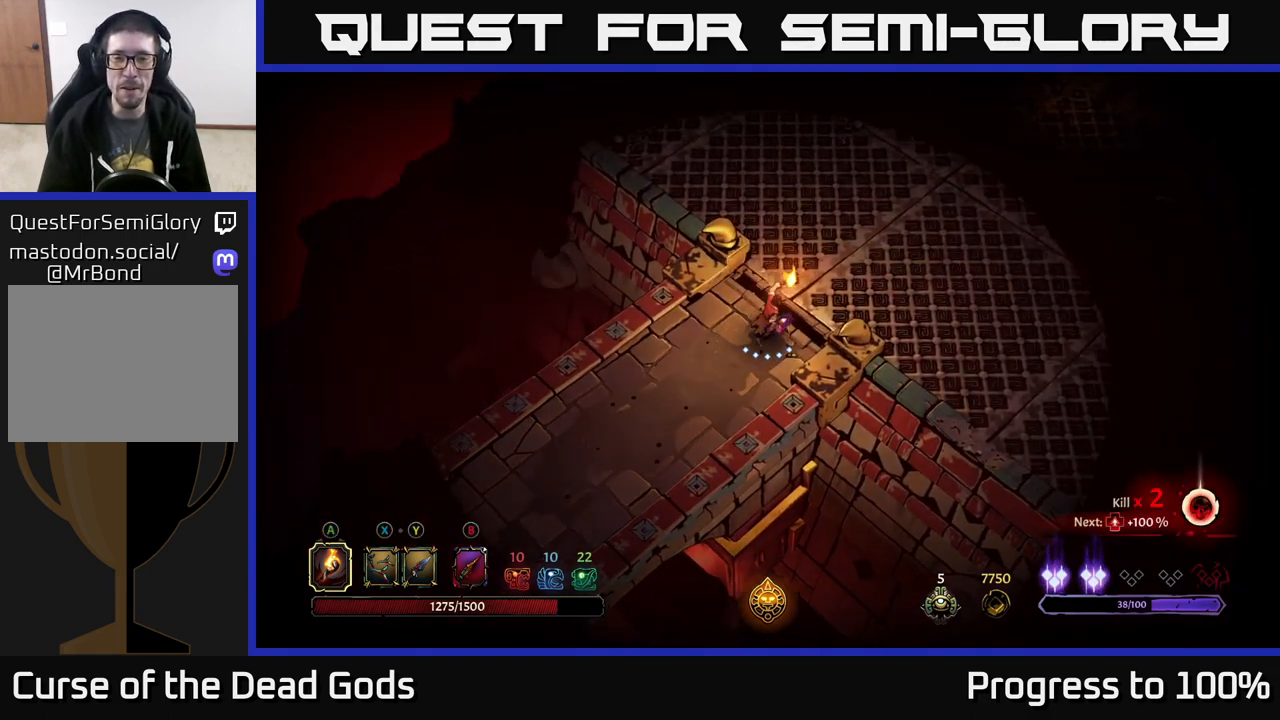
{"buttons": [], "left_stick": "up-right", "right_stick": "center", "events": [[233, "left_stick", "up-right"]]}
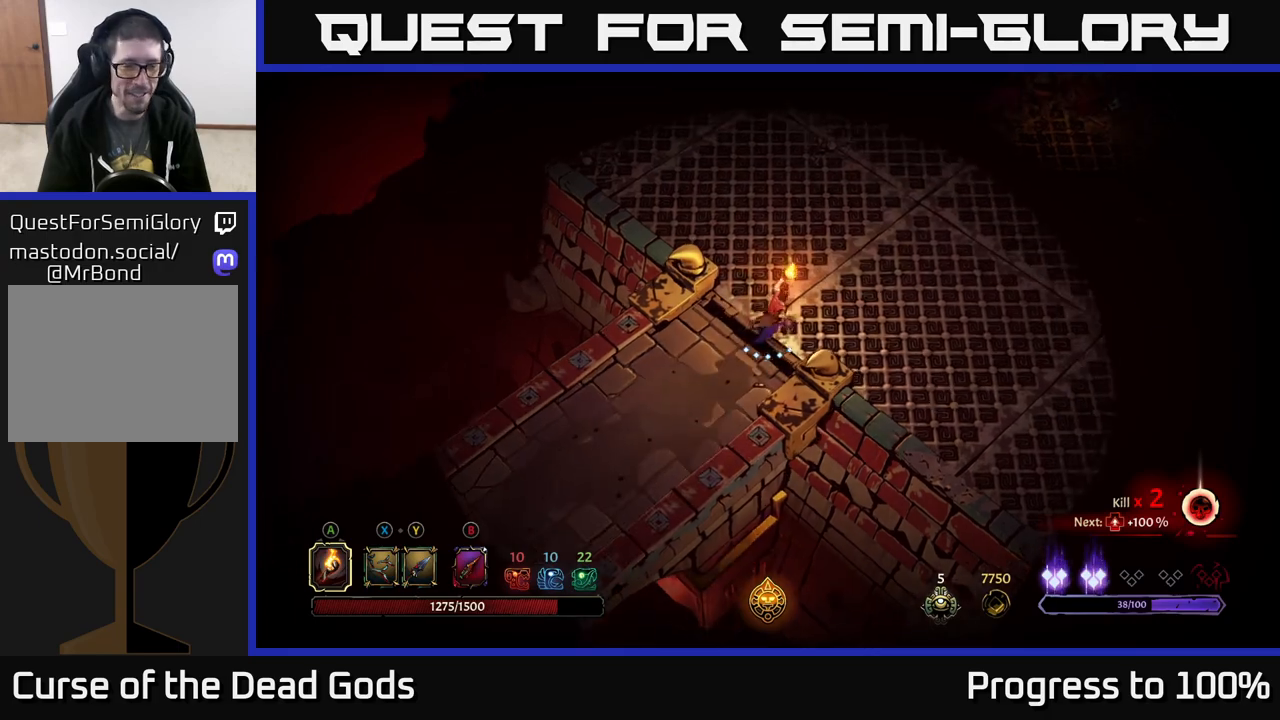
{"buttons": [], "left_stick": "up-right", "right_stick": "center", "events": []}
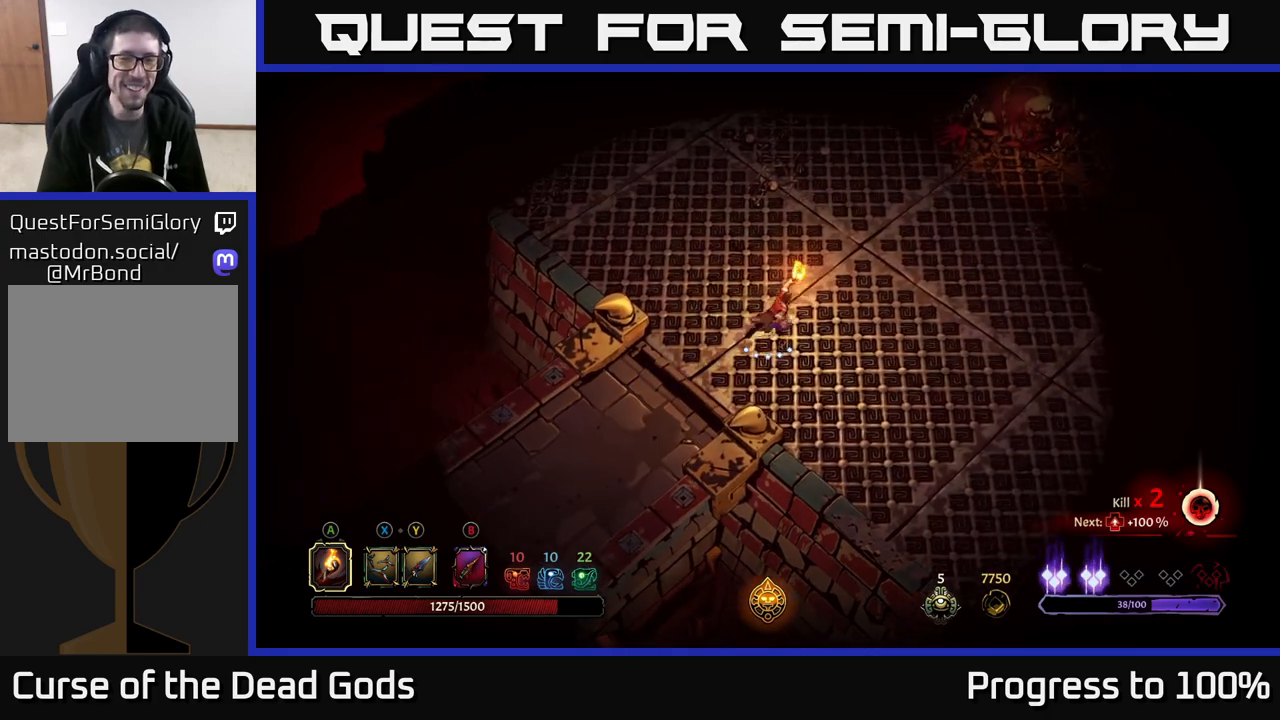
{"buttons": [], "left_stick": "up-right", "right_stick": "center", "events": []}
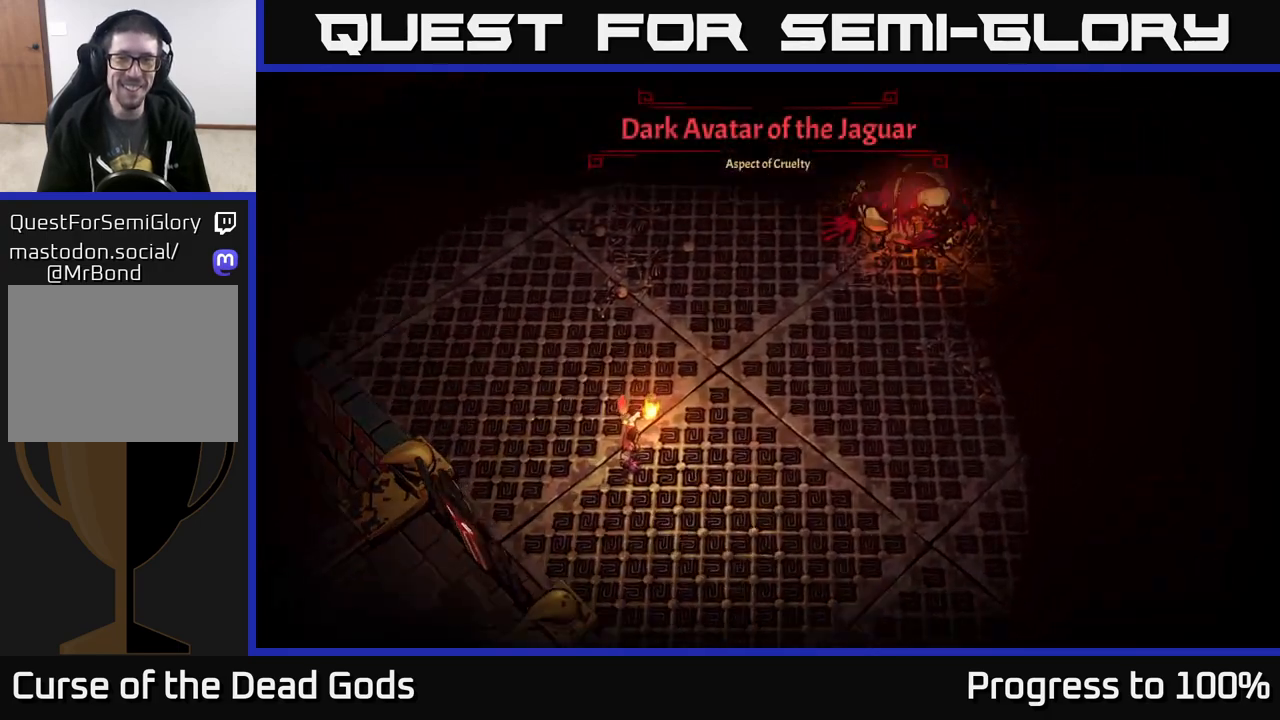
{"buttons": [], "left_stick": "up-right", "right_stick": "center", "events": [[167, "left_stick", "center"], [467, "left_stick", "up-right"]]}
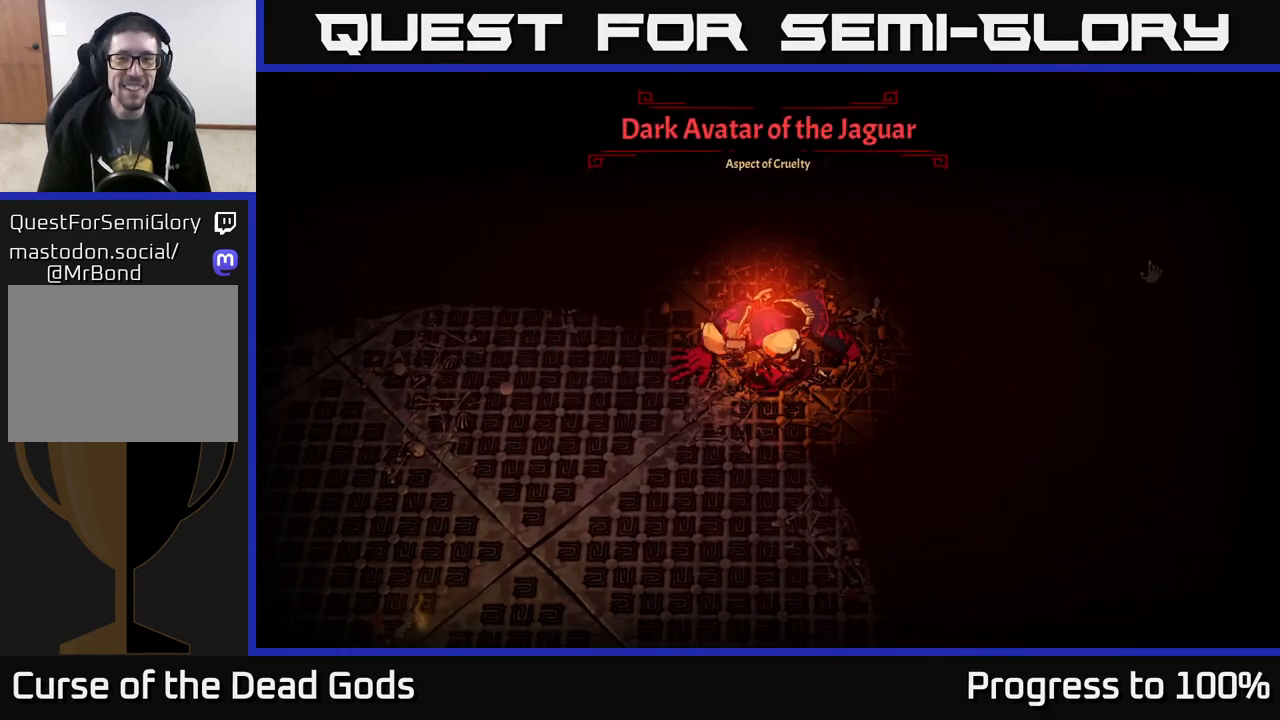
{"buttons": [], "left_stick": "right", "right_stick": "center", "events": [[167, "left_stick", "center"], [333, "left_stick", "right"]]}
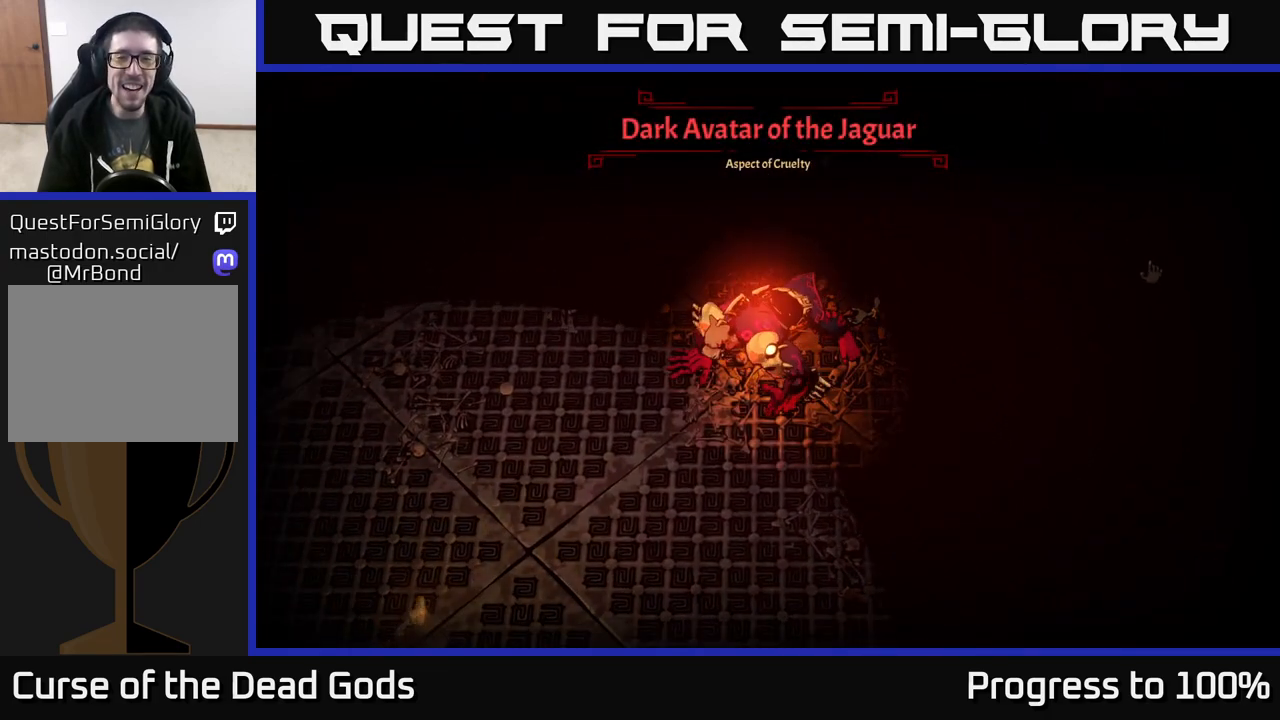
{"buttons": [], "left_stick": "center", "right_stick": "center", "events": [[450, "left_stick", "center"]]}
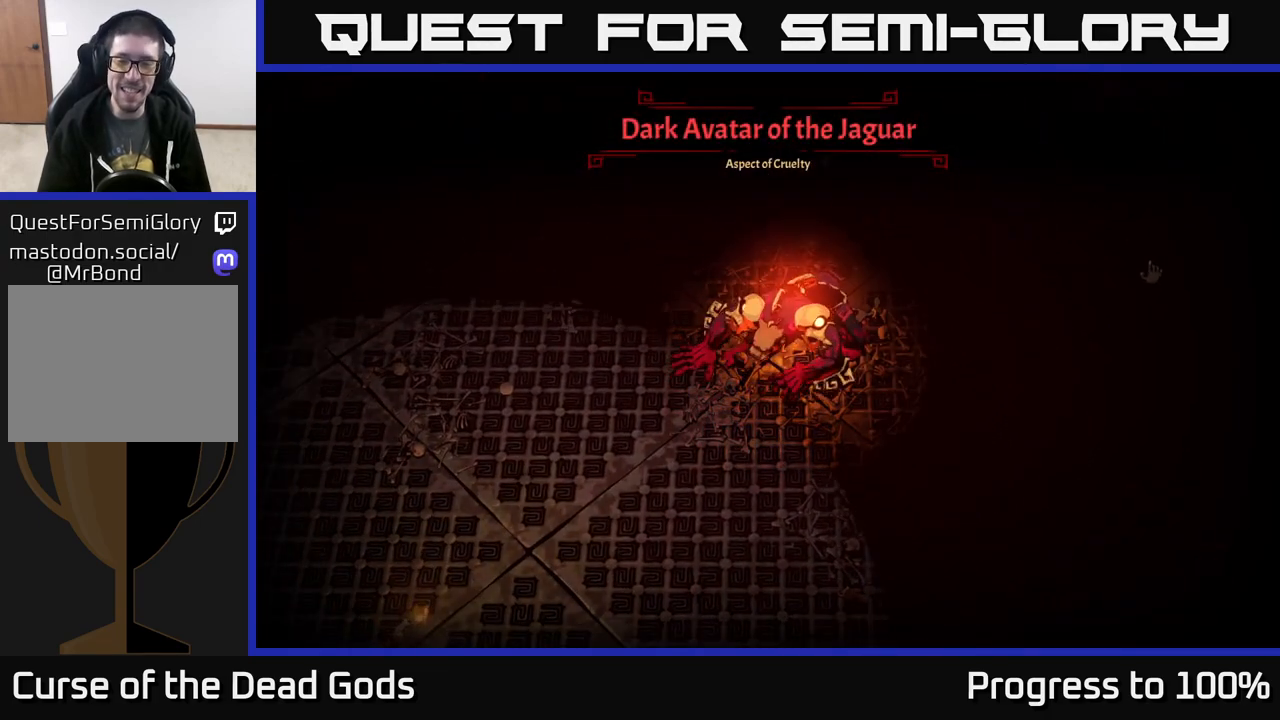
{"buttons": [], "left_stick": "right", "right_stick": "center", "events": [[133, "left_stick", "right"]]}
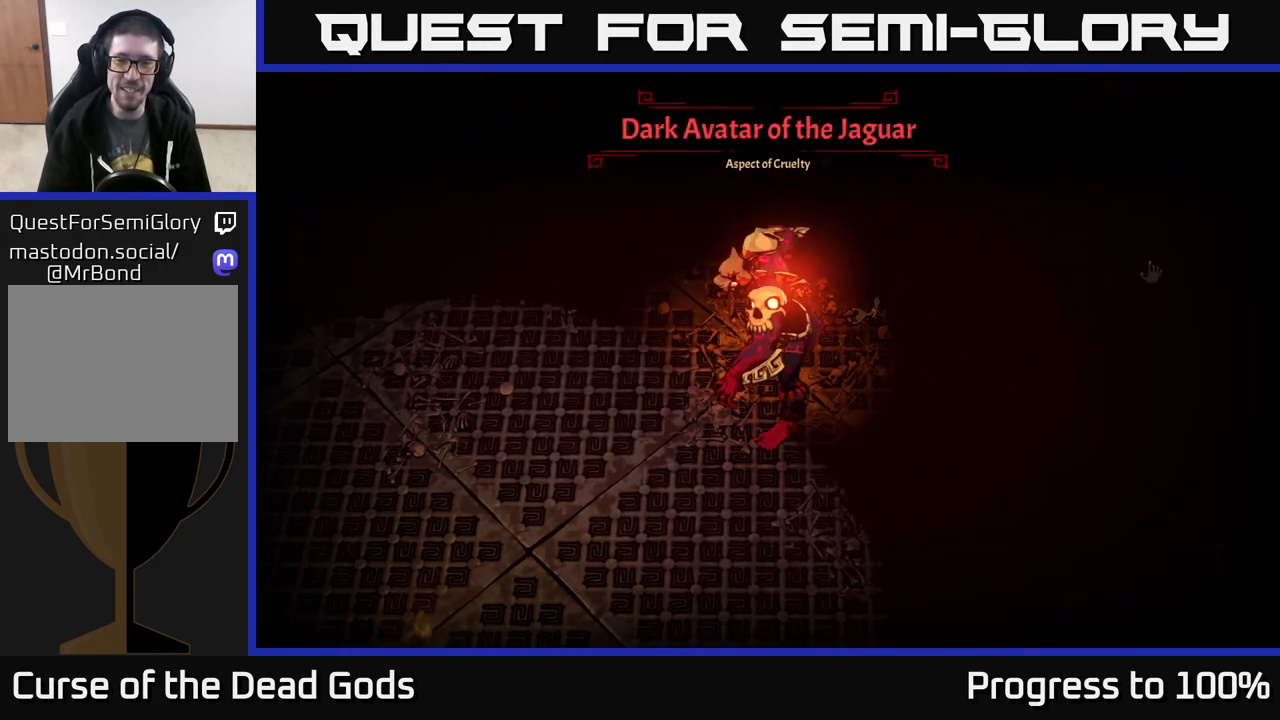
{"buttons": ["B"], "left_stick": "up-right", "right_stick": "center", "events": [[133, "B", "down"], [217, "B", "up"], [400, "left_stick", "up-right"], [467, "B", "down"]]}
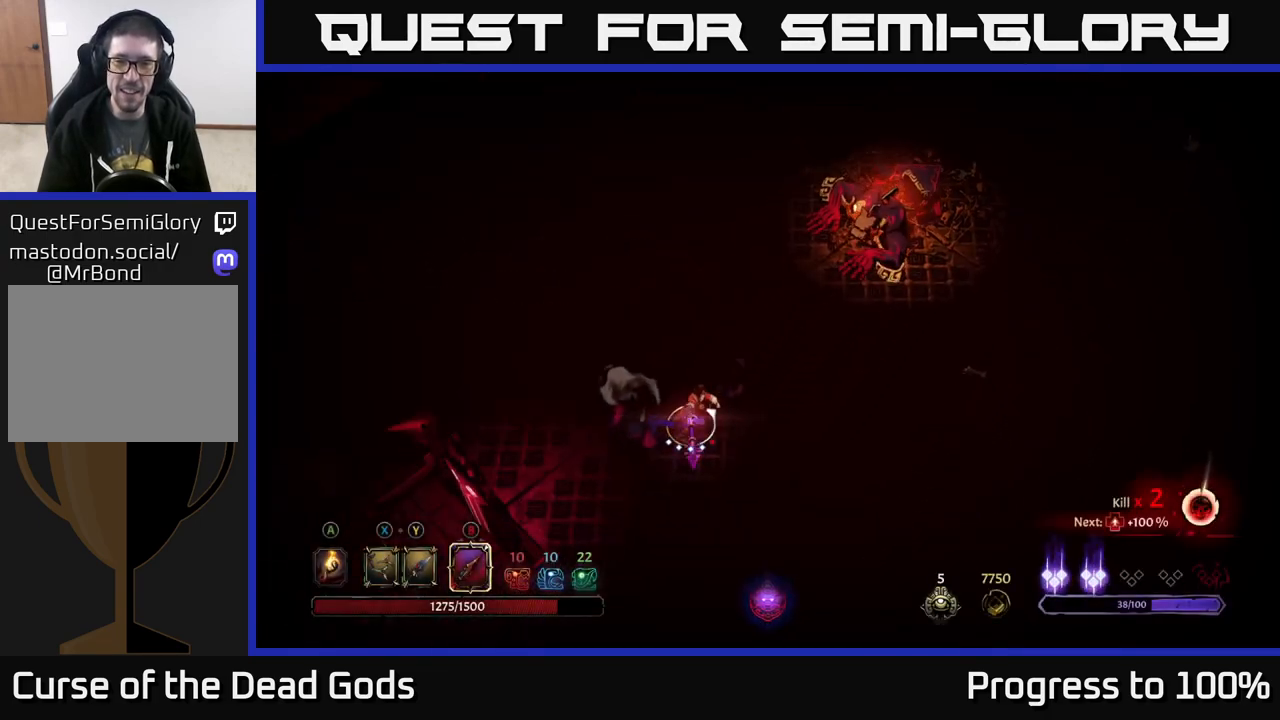
{"buttons": ["R2"], "left_stick": "down-right", "right_stick": "center", "events": [[50, "B", "up"], [383, "left_stick", "center"], [433, "left_stick", "down-right"], [483, "R2", "down"]]}
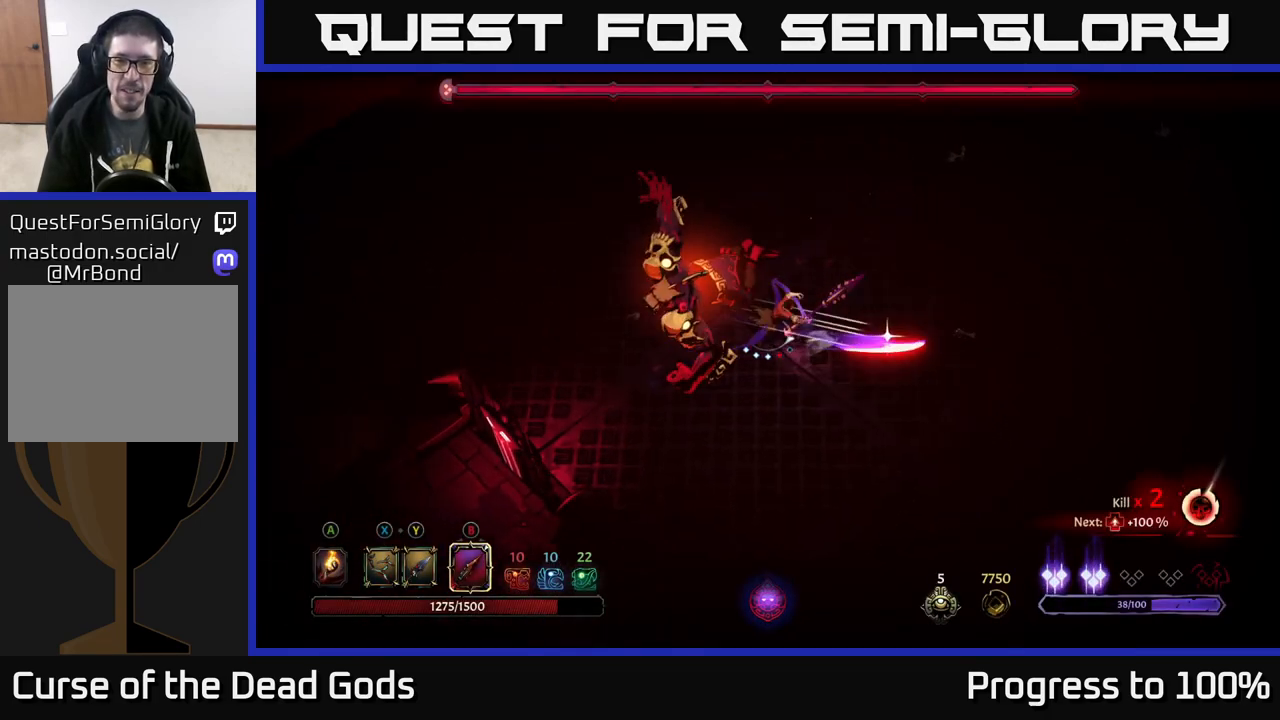
{"buttons": [], "left_stick": "left", "right_stick": "center", "events": [[17, "left_stick", "right"], [117, "R2", "up"], [200, "left_stick", "left"]]}
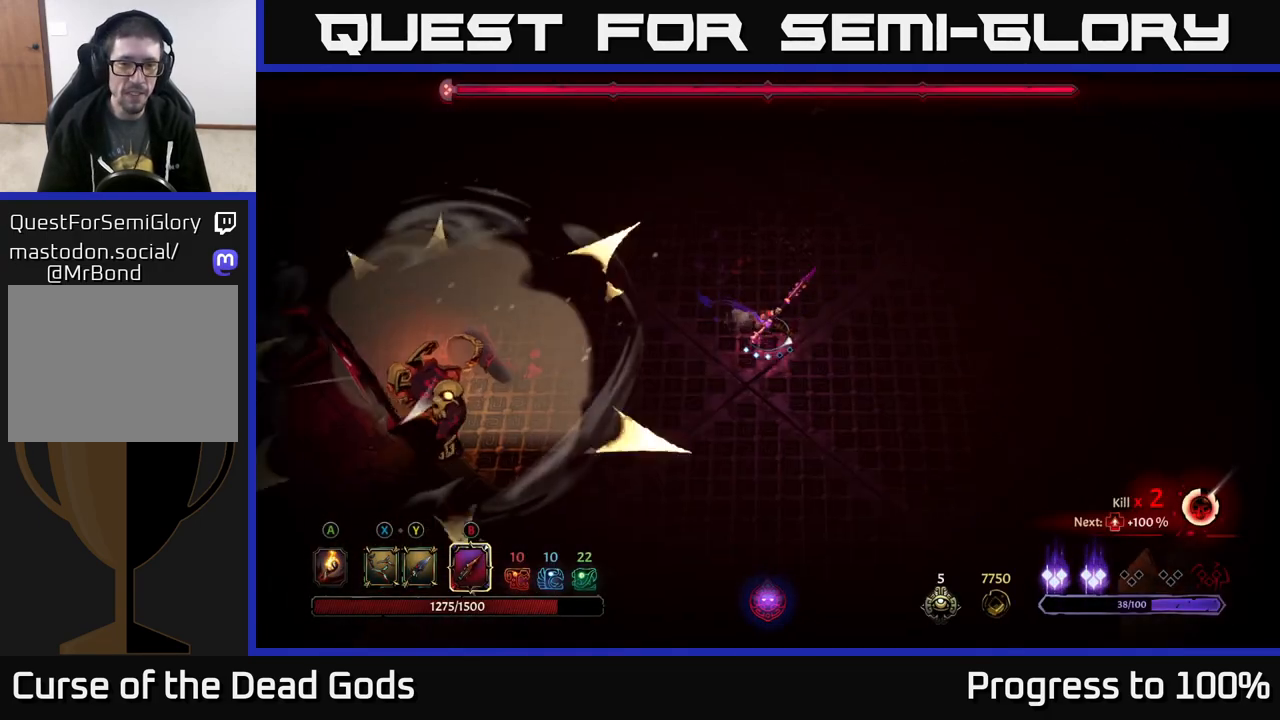
{"buttons": [], "left_stick": "left", "right_stick": "center", "events": []}
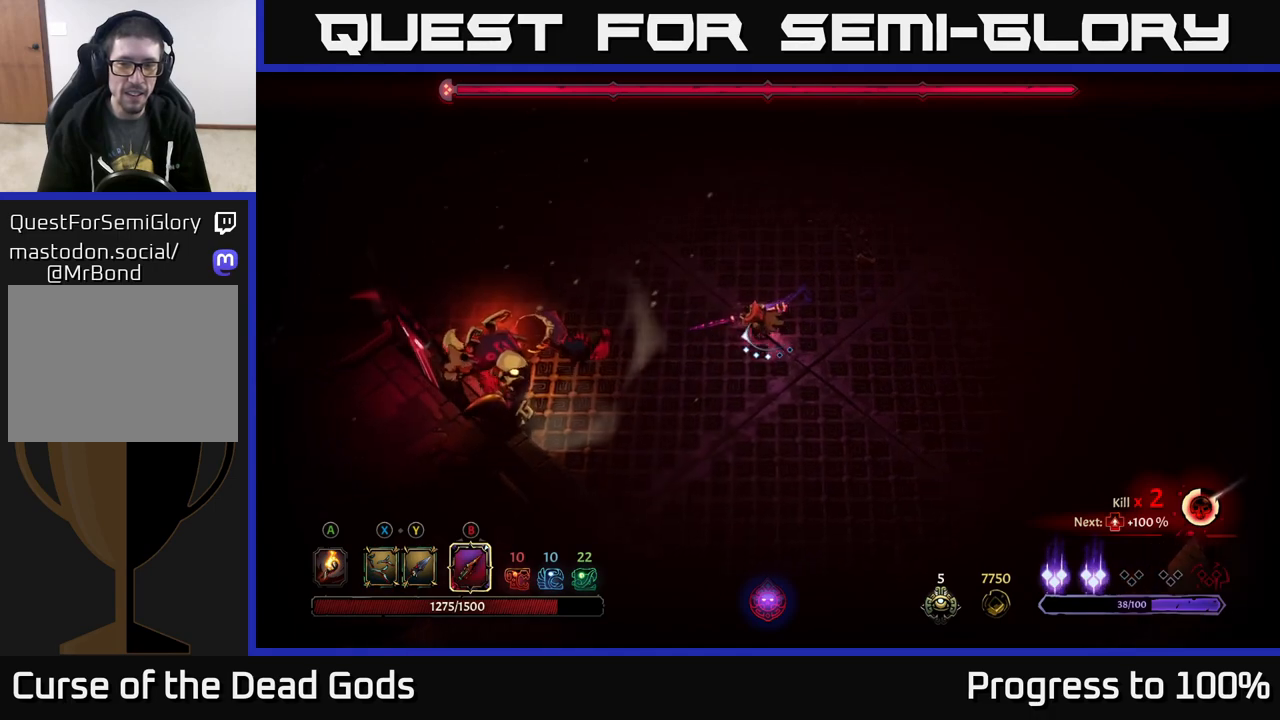
{"buttons": [], "left_stick": "left", "right_stick": "center", "events": [[317, "B", "down"], [400, "B", "up"]]}
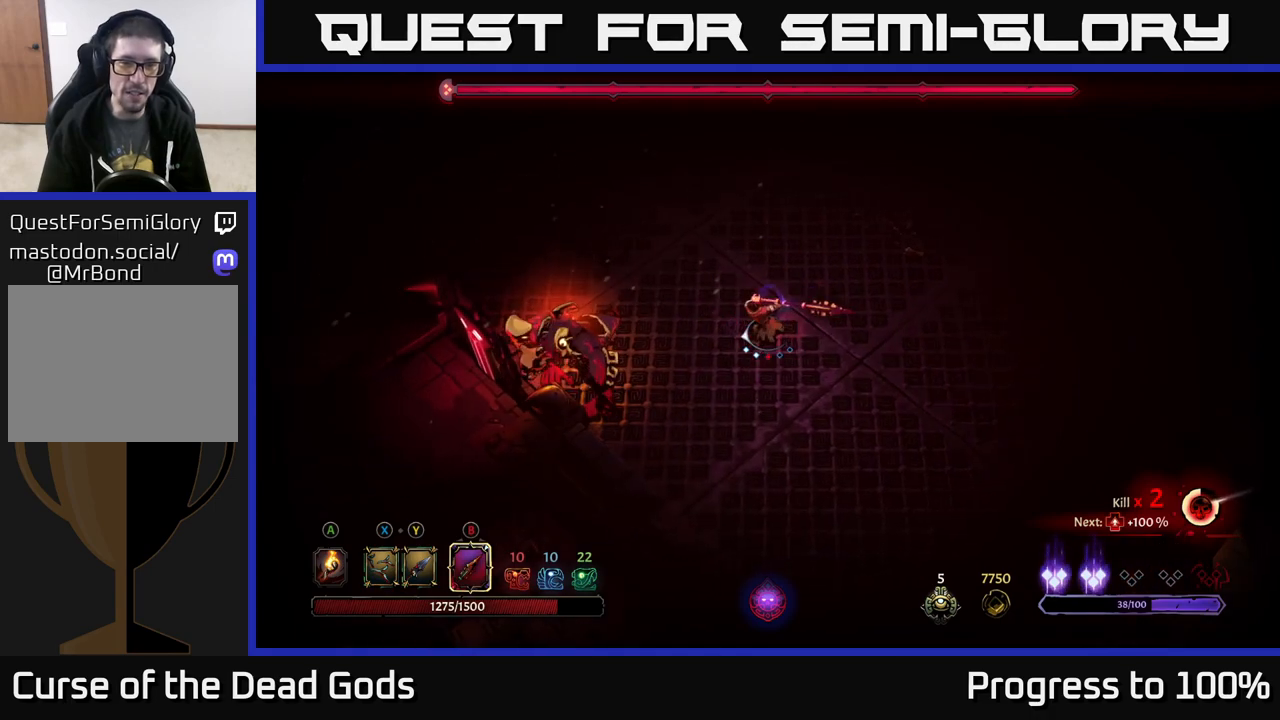
{"buttons": ["X"], "left_stick": "center", "right_stick": "center", "events": [[33, "left_stick", "center"], [400, "X", "down"]]}
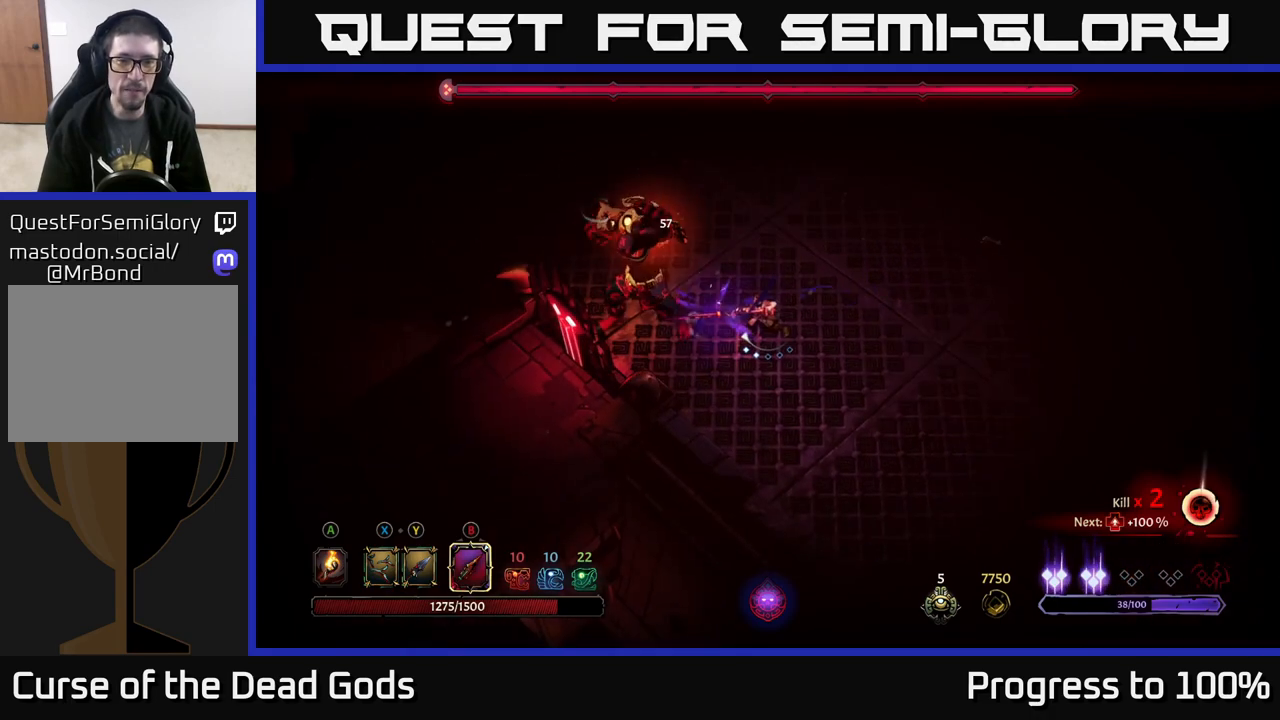
{"buttons": [], "left_stick": "left", "right_stick": "center", "events": [[17, "X", "up"], [267, "X", "down"], [317, "left_stick", "left"], [400, "X", "up"]]}
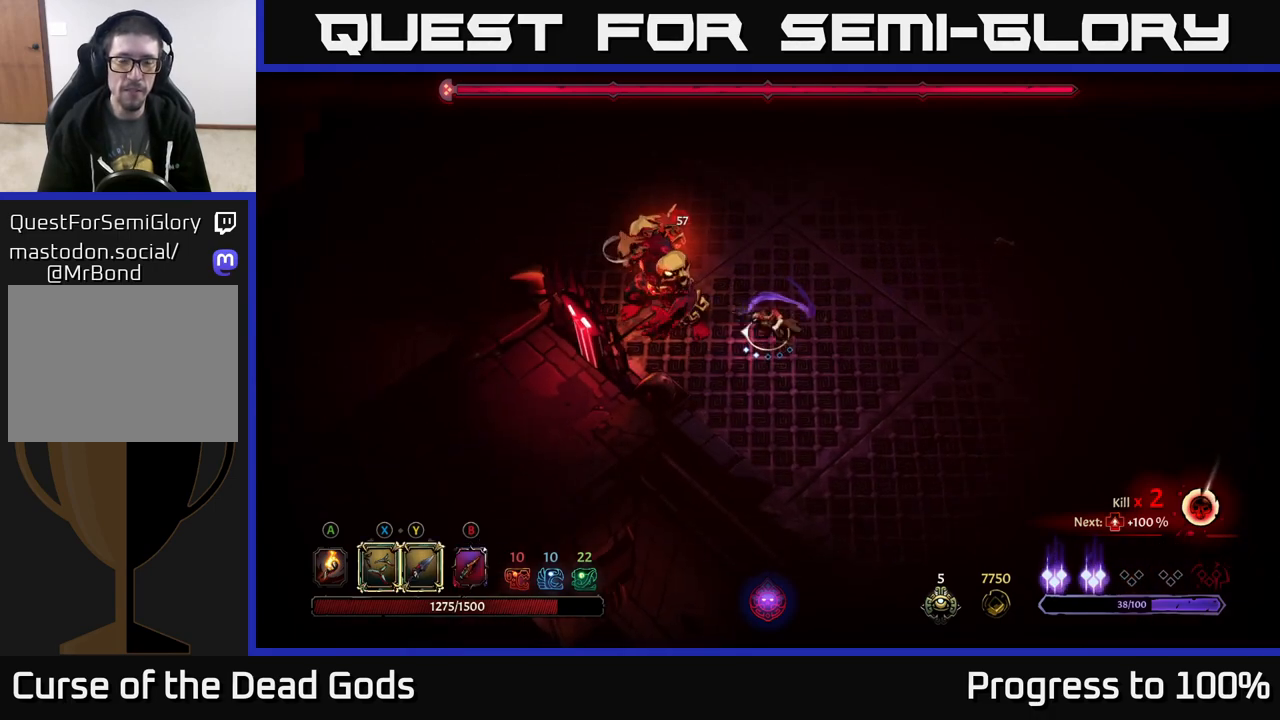
{"buttons": ["Y"], "left_stick": "center", "right_stick": "center", "events": [[83, "left_stick", "center"], [200, "X", "down"], [300, "X", "up"], [500, "Y", "down"]]}
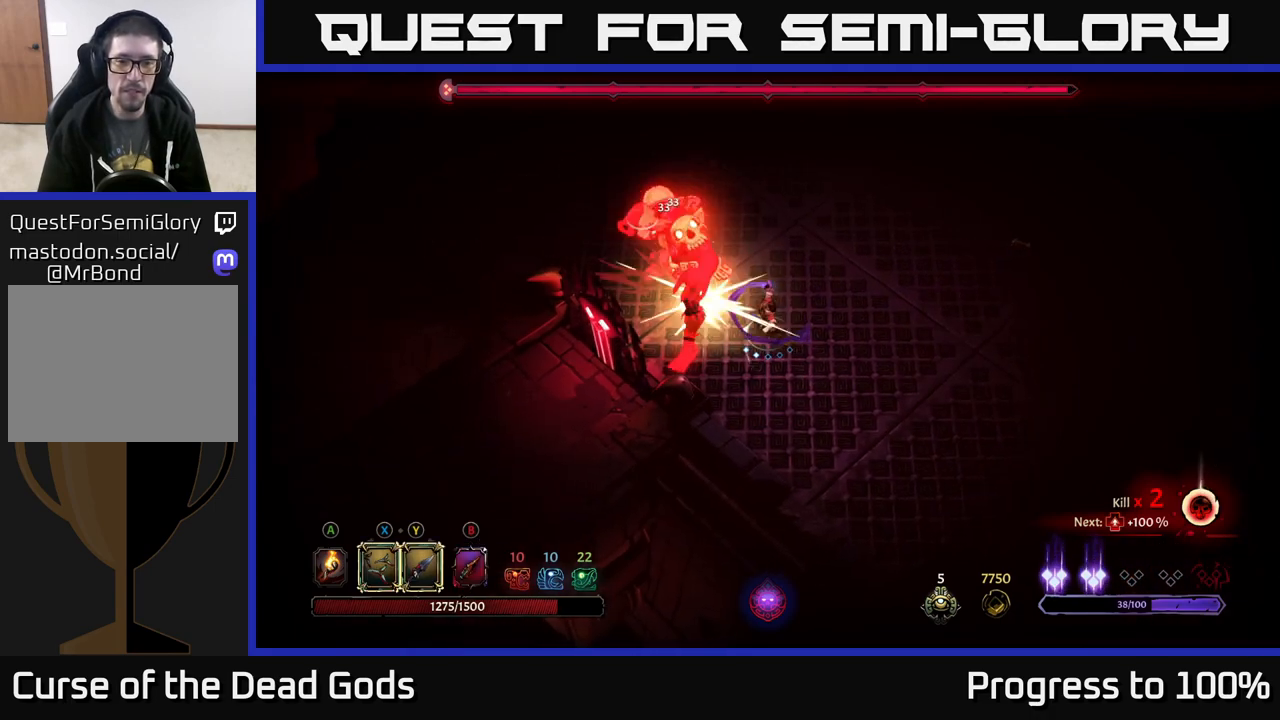
{"buttons": [], "left_stick": "center", "right_stick": "center", "events": [[83, "Y", "up"]]}